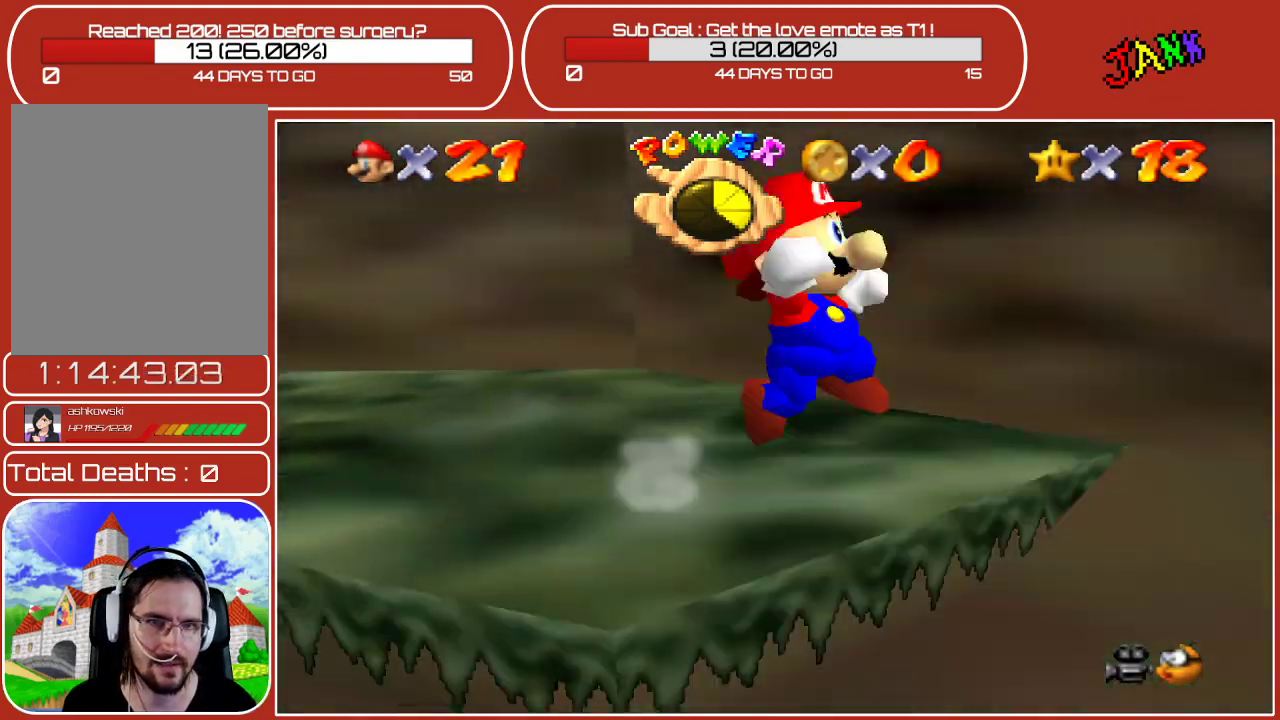
Gameplay with a controller (Nintendo layout); each line is a JSON object with the inputs held at the frame after it. "events" lists button and stick changes between this image and that frame as [ms after this image, input, new state], when the widget could be followed in between. Not read: L3 R3.
{"buttons": [], "left_stick": "up-right", "events": [[250, "left_stick", "right"], [283, "A", "up"], [350, "Z", "up"], [467, "left_stick", "up-right"]]}
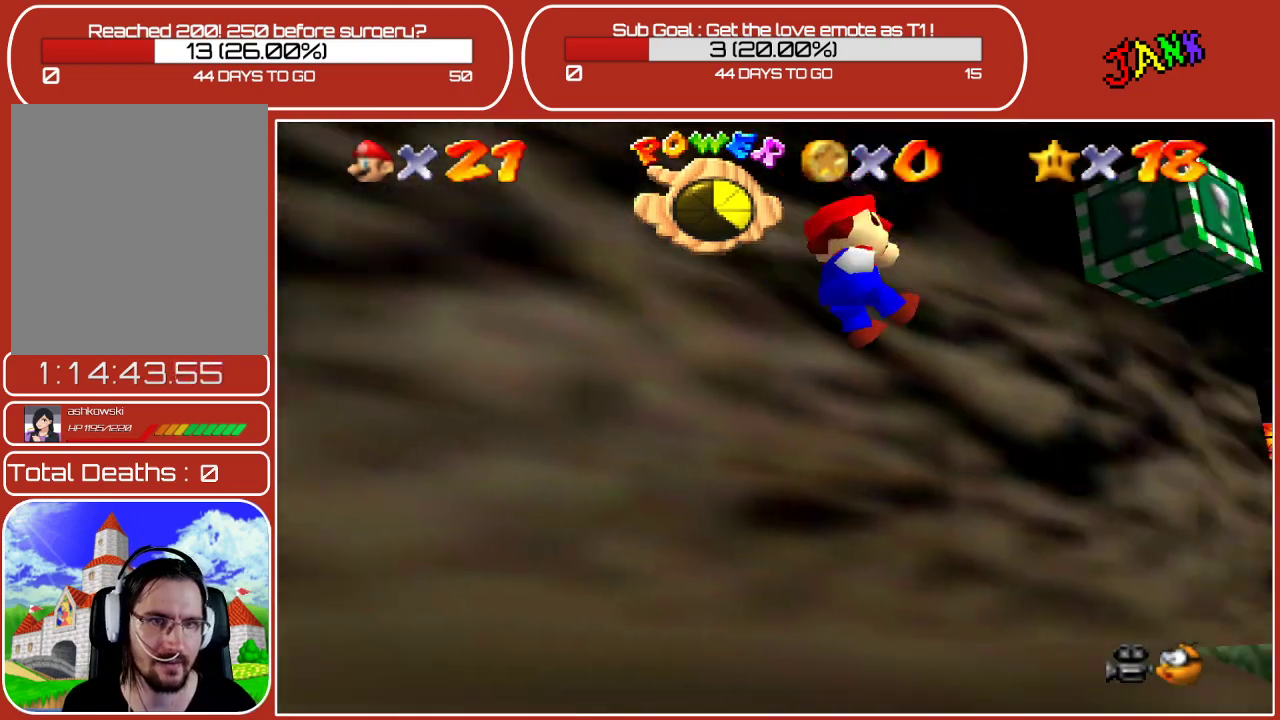
{"buttons": [], "left_stick": "up", "events": [[250, "left_stick", "up"]]}
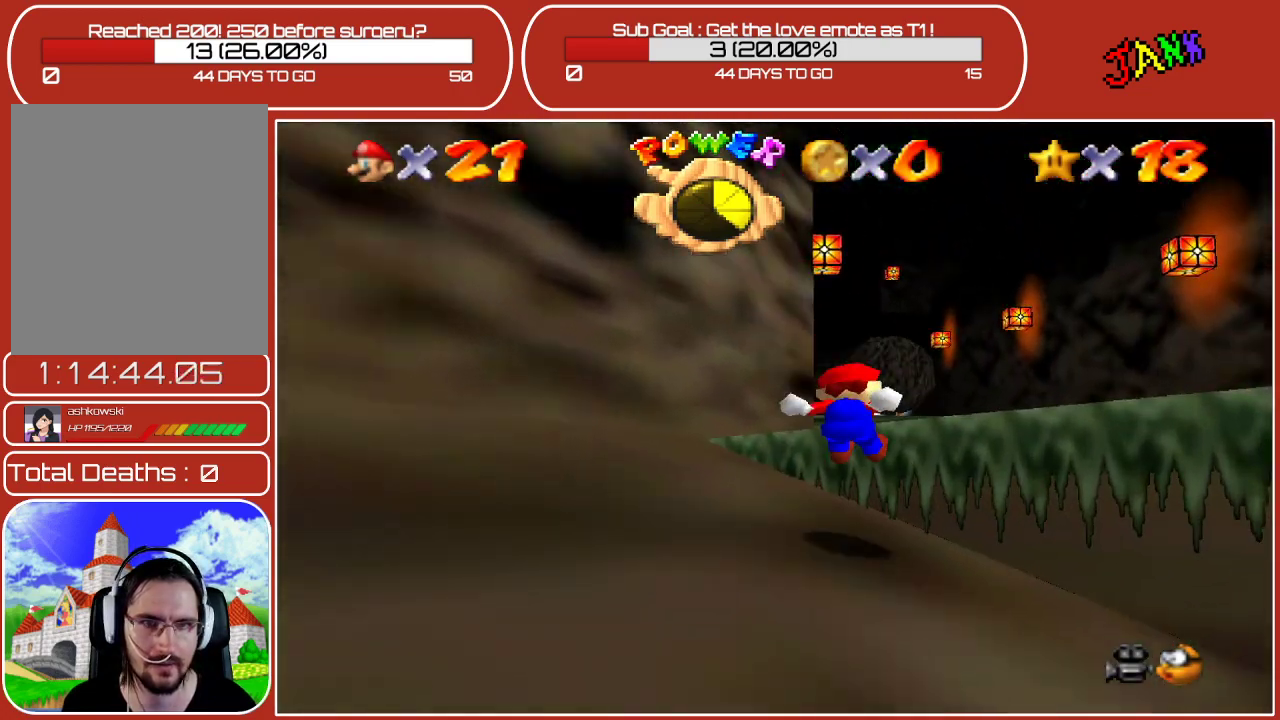
{"buttons": ["A"], "left_stick": "up-right", "events": [[117, "A", "down"], [317, "A", "up"], [400, "left_stick", "up-right"], [483, "A", "down"]]}
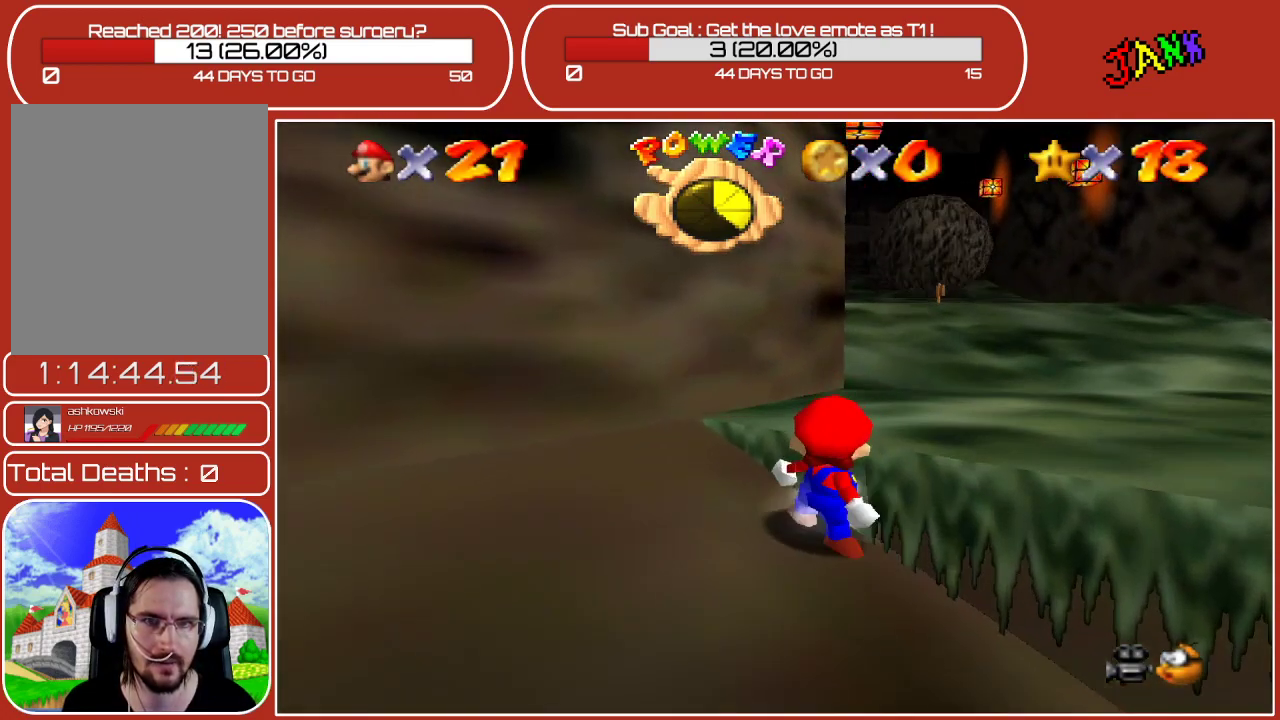
{"buttons": [], "left_stick": "up", "events": [[133, "A", "up"], [133, "left_stick", "up"]]}
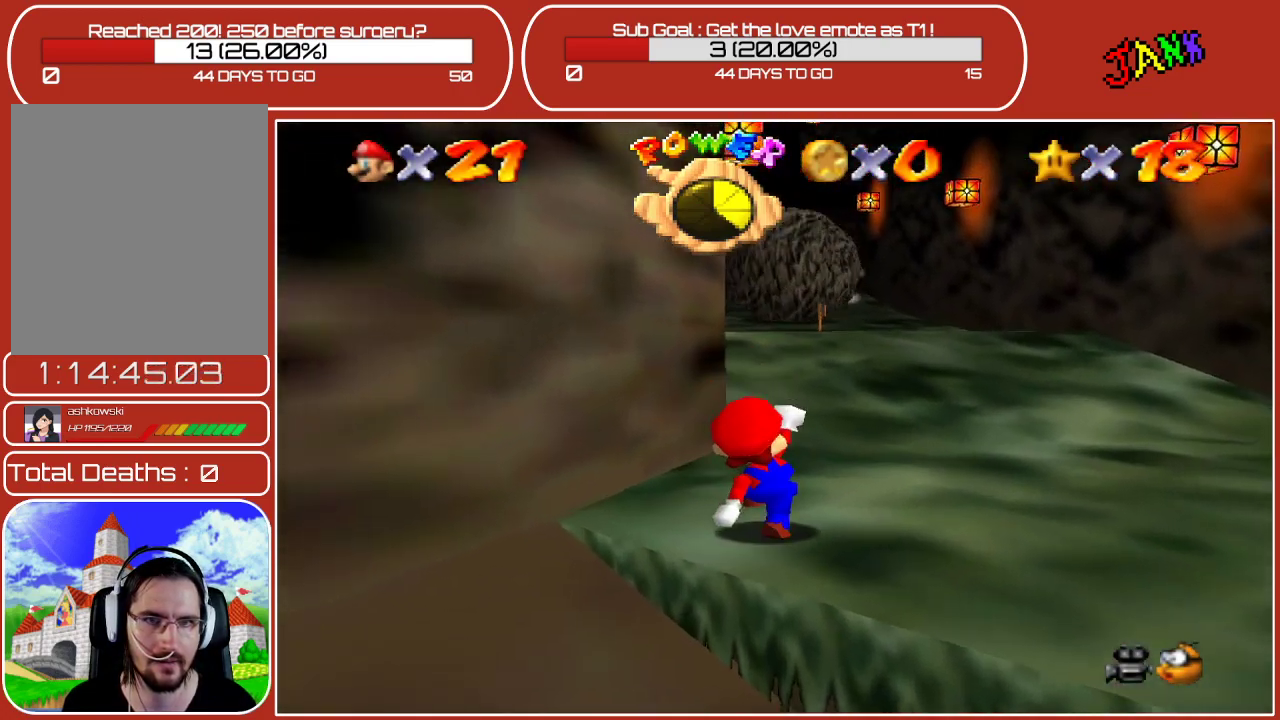
{"buttons": [], "left_stick": "up", "events": []}
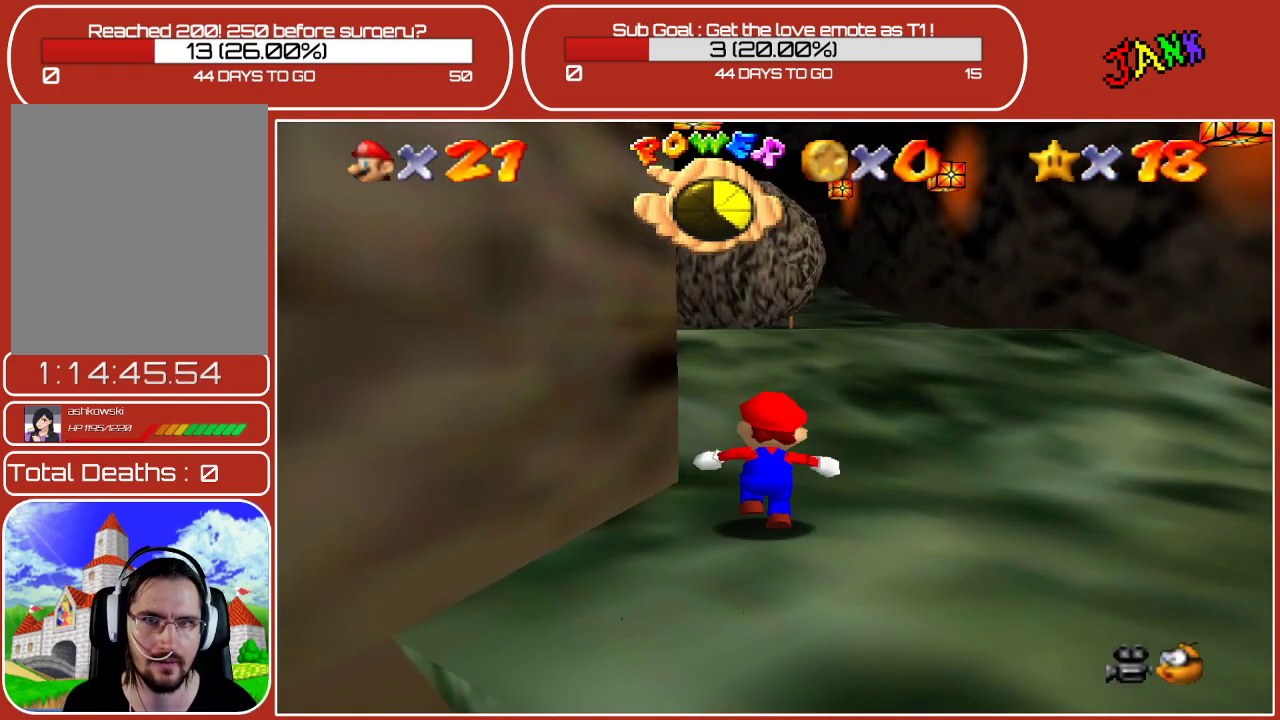
{"buttons": [], "left_stick": "left", "events": [[83, "left_stick", "up-right"], [317, "left_stick", "up-left"], [433, "left_stick", "left"]]}
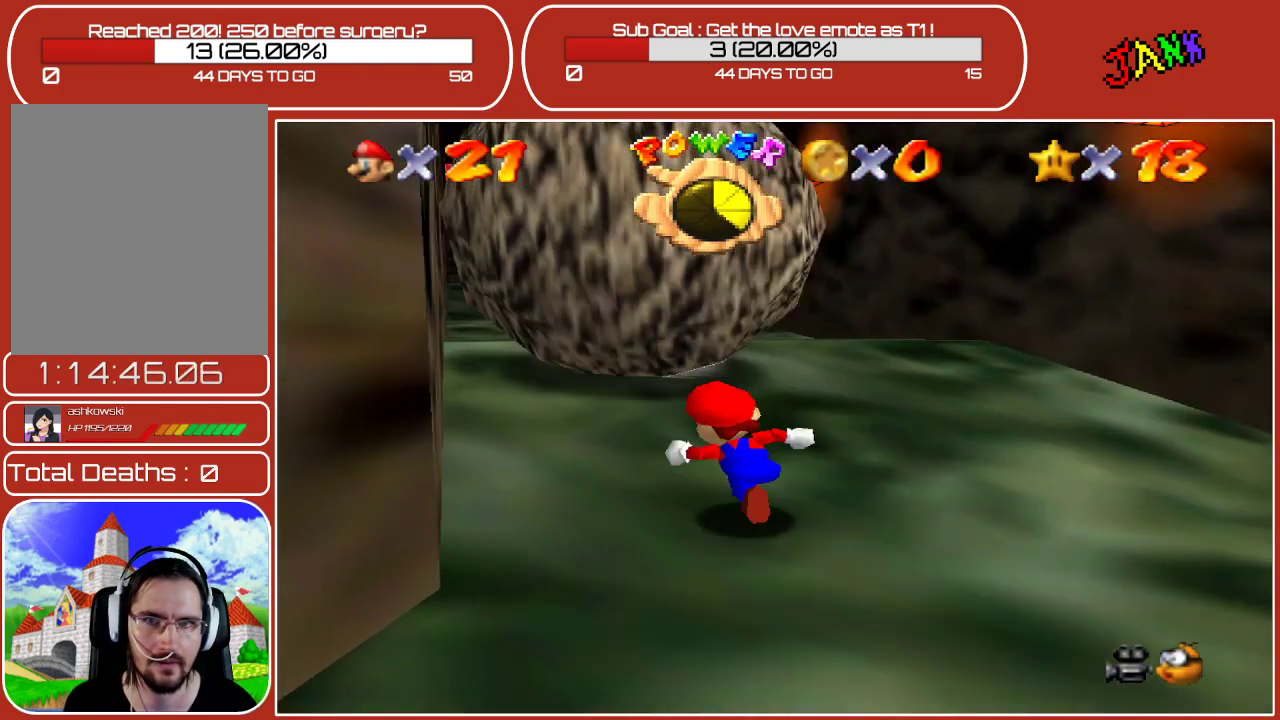
{"buttons": [], "left_stick": "up", "events": [[133, "left_stick", "up-left"], [383, "left_stick", "up"]]}
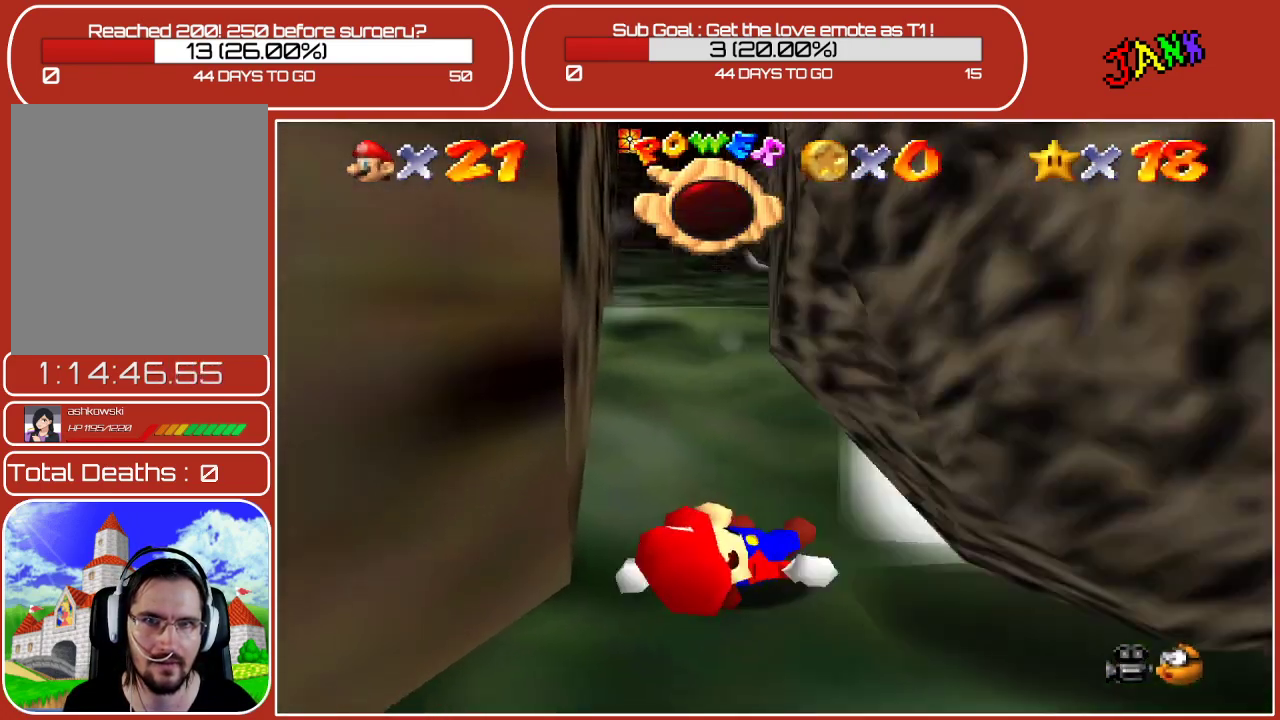
{"buttons": [], "left_stick": "center", "events": [[450, "left_stick", "center"]]}
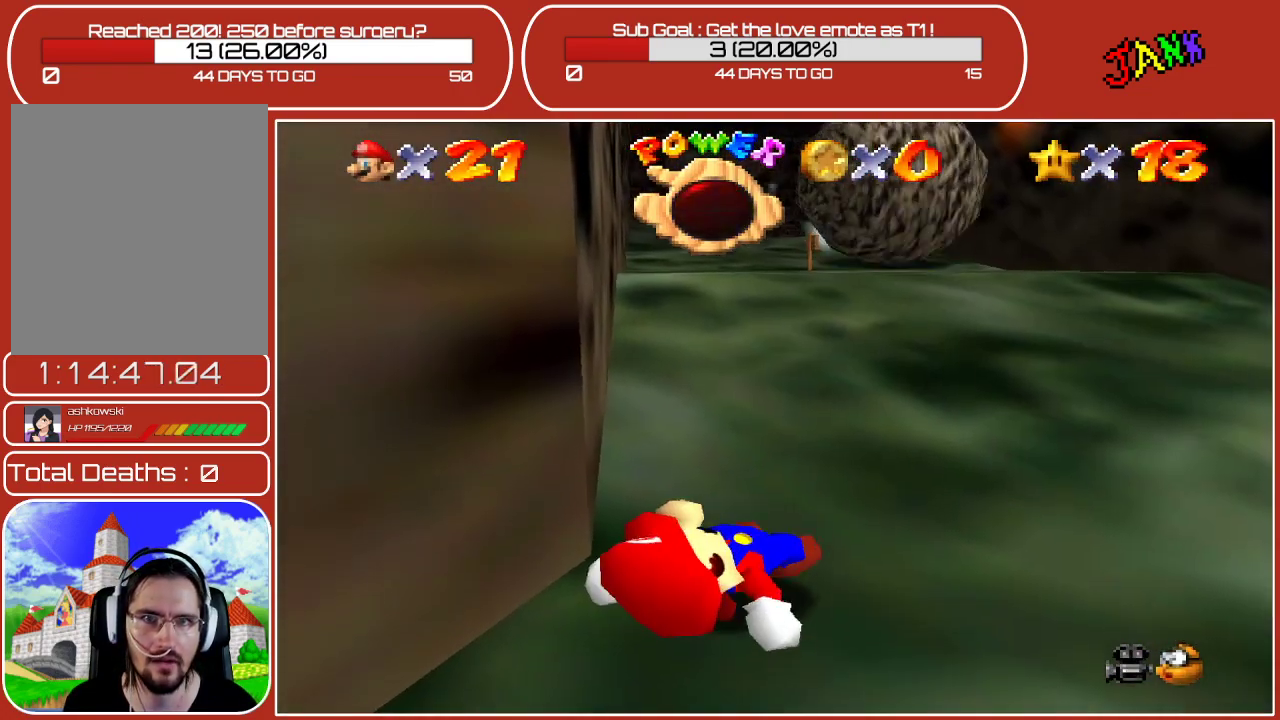
{"buttons": [], "left_stick": "center", "events": [[300, "A", "down"], [400, "A", "up"]]}
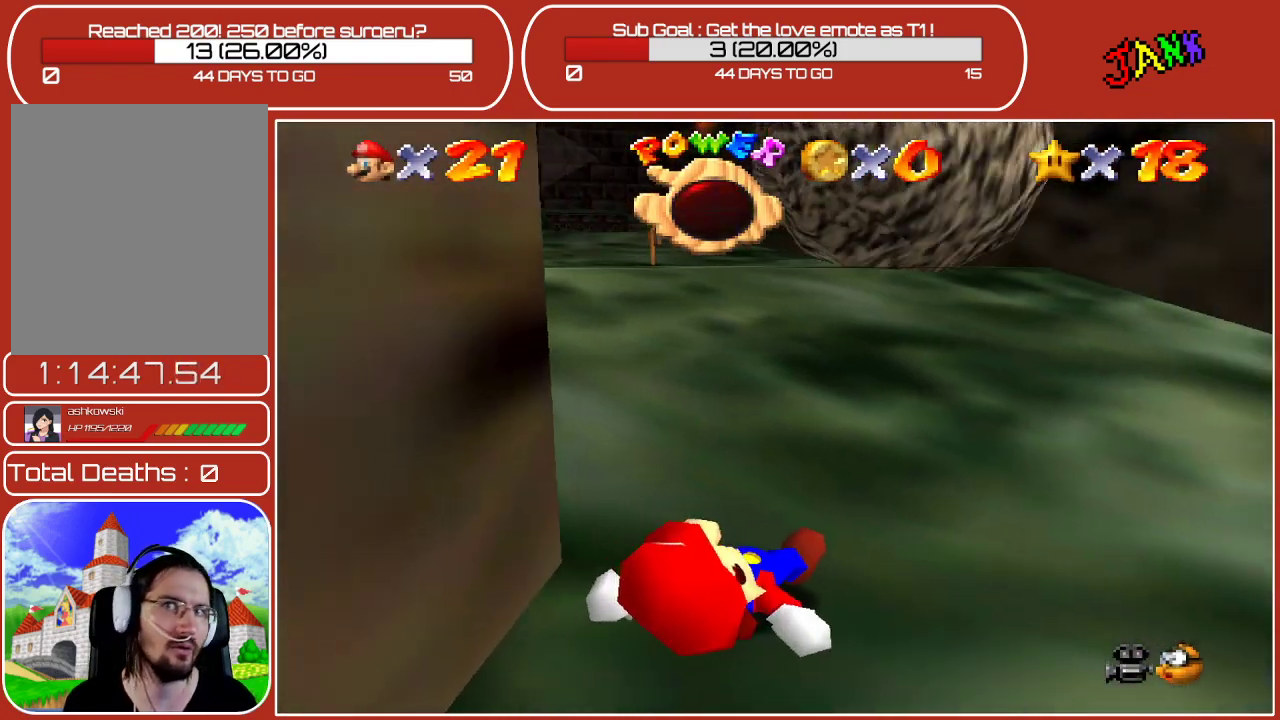
{"buttons": [], "left_stick": "center", "events": [[67, "A", "down"], [167, "A", "up"], [300, "A", "down"], [433, "A", "up"]]}
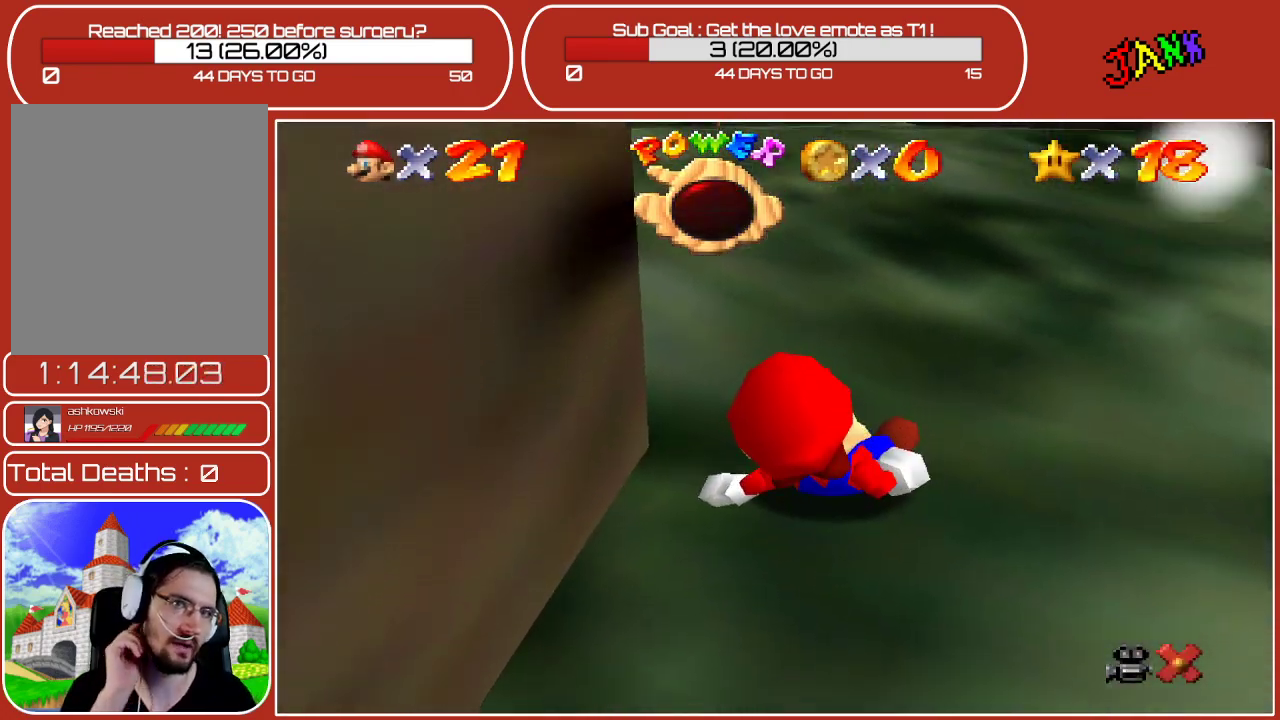
{"buttons": [], "left_stick": "center", "events": [[67, "A", "down"], [167, "A", "up"], [283, "A", "down"], [417, "A", "up"]]}
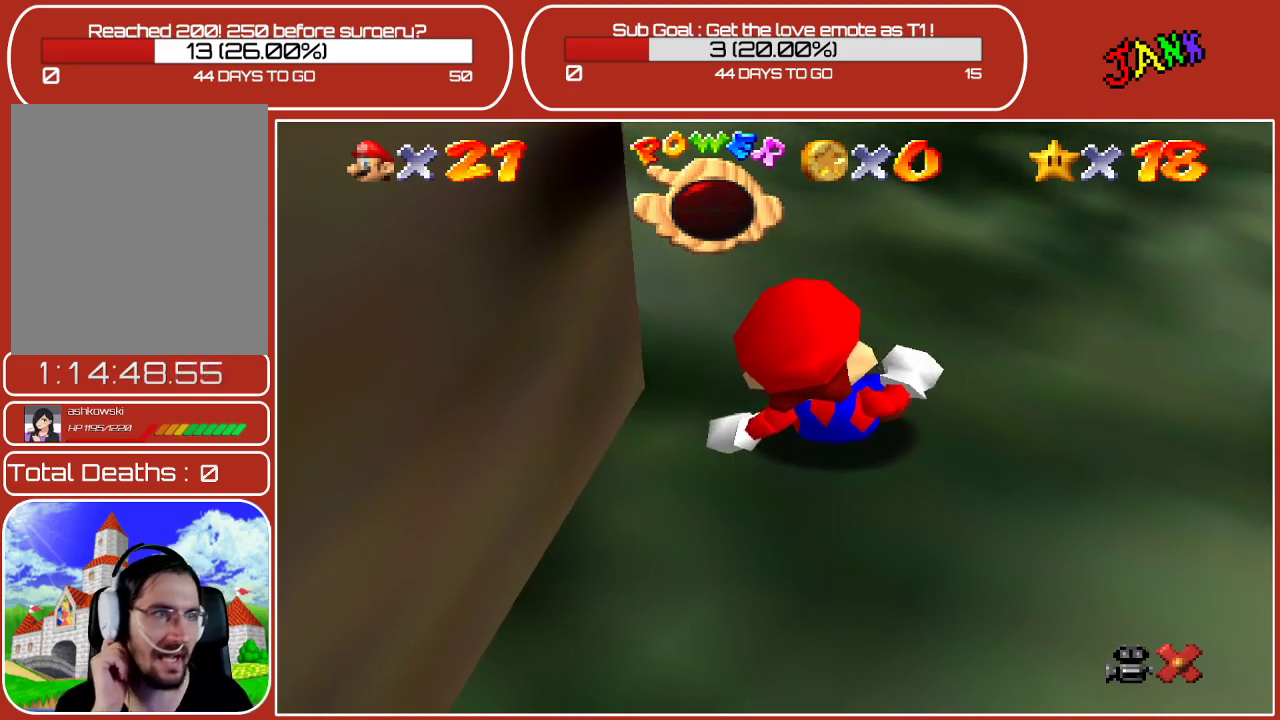
{"buttons": ["A"], "left_stick": "center", "events": [[50, "A", "down"], [133, "A", "up"], [250, "A", "down"], [400, "A", "up"], [483, "A", "down"]]}
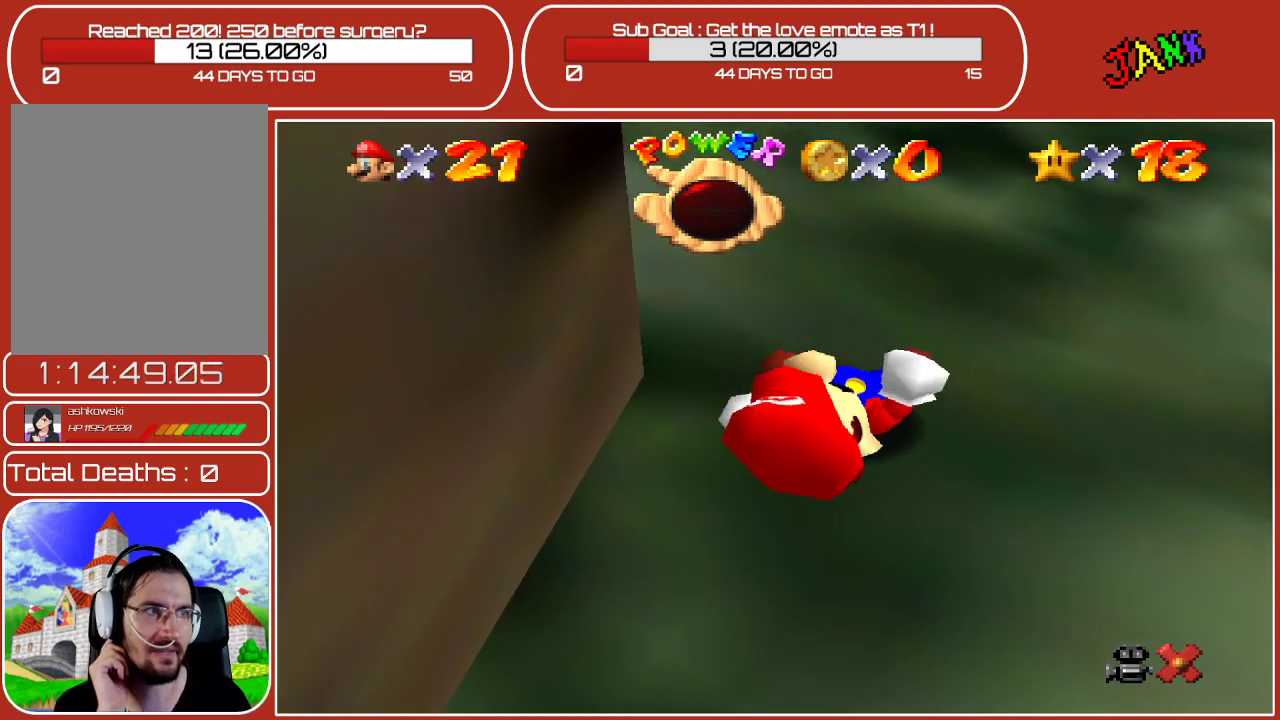
{"buttons": ["A"], "left_stick": "center", "events": [[117, "A", "up"], [233, "A", "down"], [383, "A", "up"], [467, "A", "down"]]}
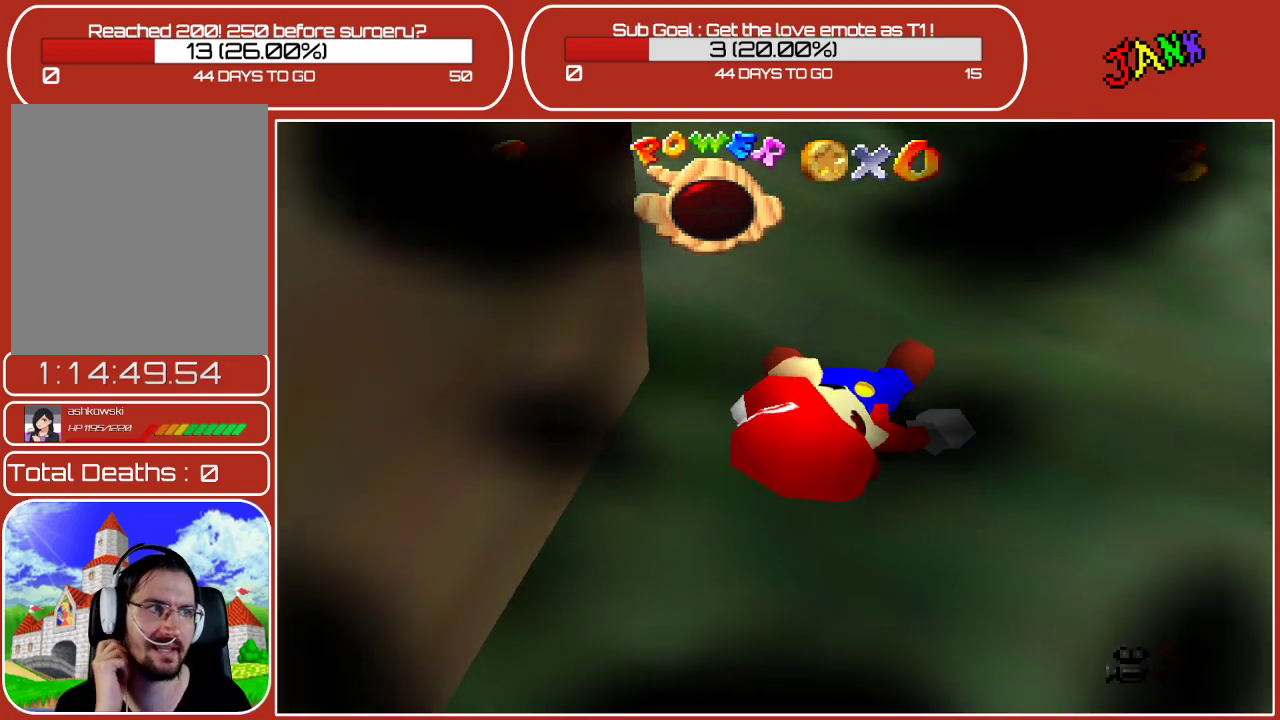
{"buttons": ["A"], "left_stick": "center", "events": [[83, "A", "up"], [183, "A", "down"], [317, "A", "up"], [433, "A", "down"]]}
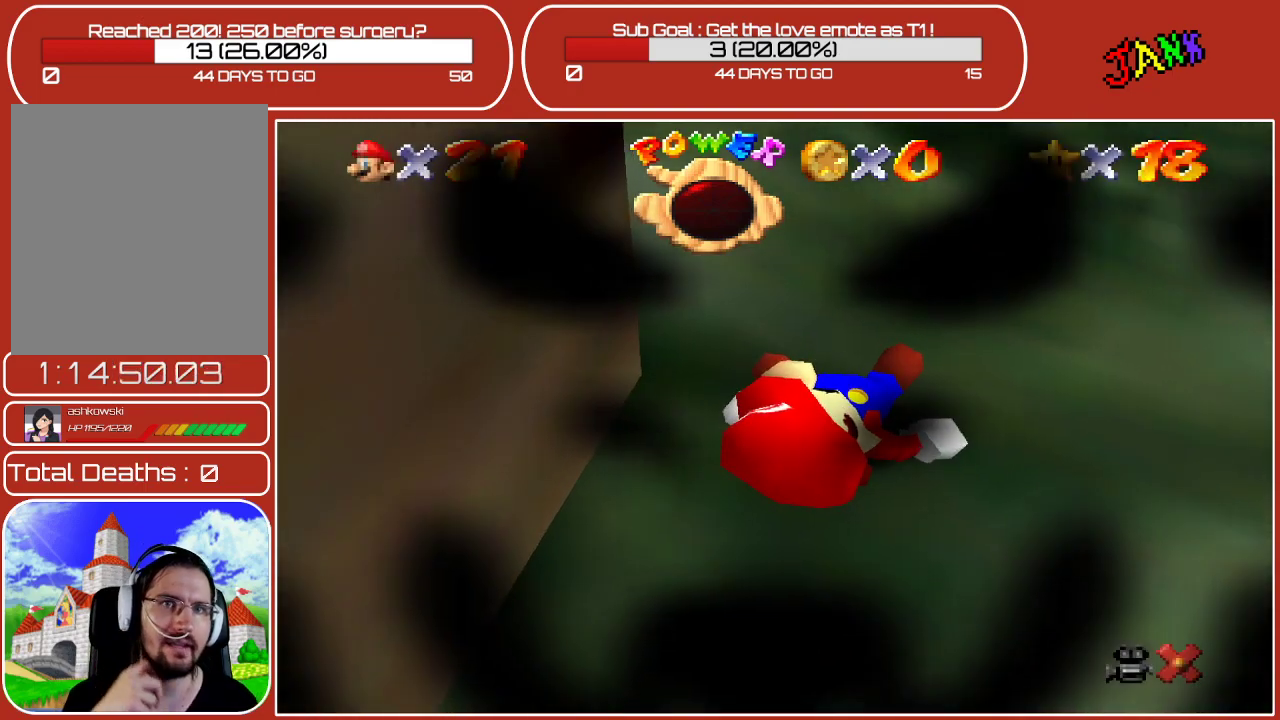
{"buttons": ["A"], "left_stick": "center", "events": [[67, "A", "up"], [150, "A", "down"], [283, "A", "up"], [417, "A", "down"]]}
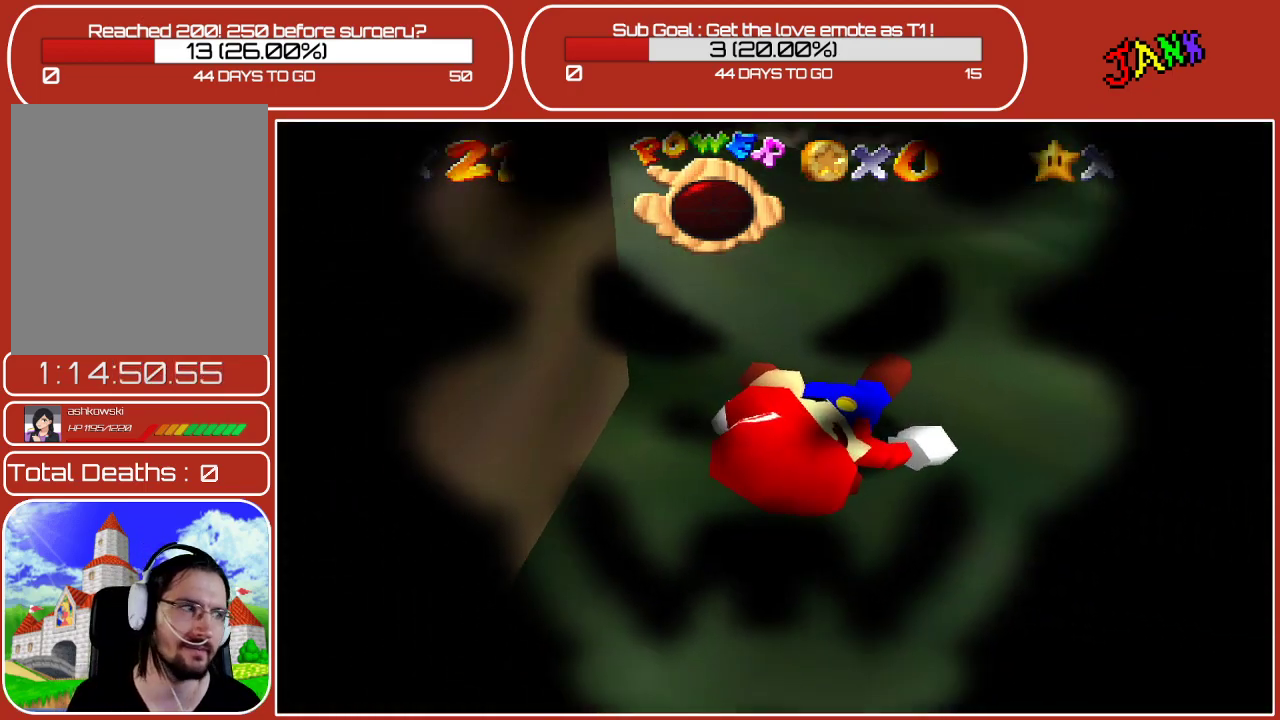
{"buttons": [], "left_stick": "center", "events": [[17, "A", "up"], [117, "A", "down"], [217, "A", "up"], [317, "A", "down"], [417, "A", "up"]]}
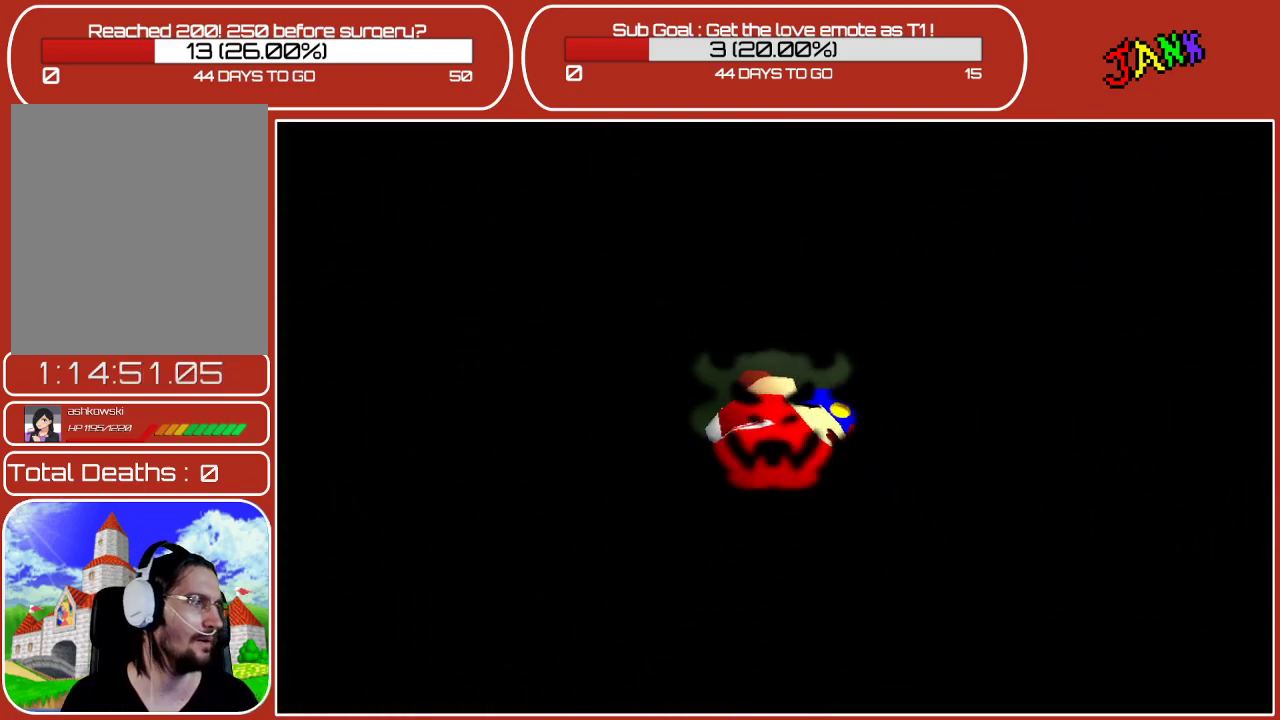
{"buttons": [], "left_stick": "center", "events": []}
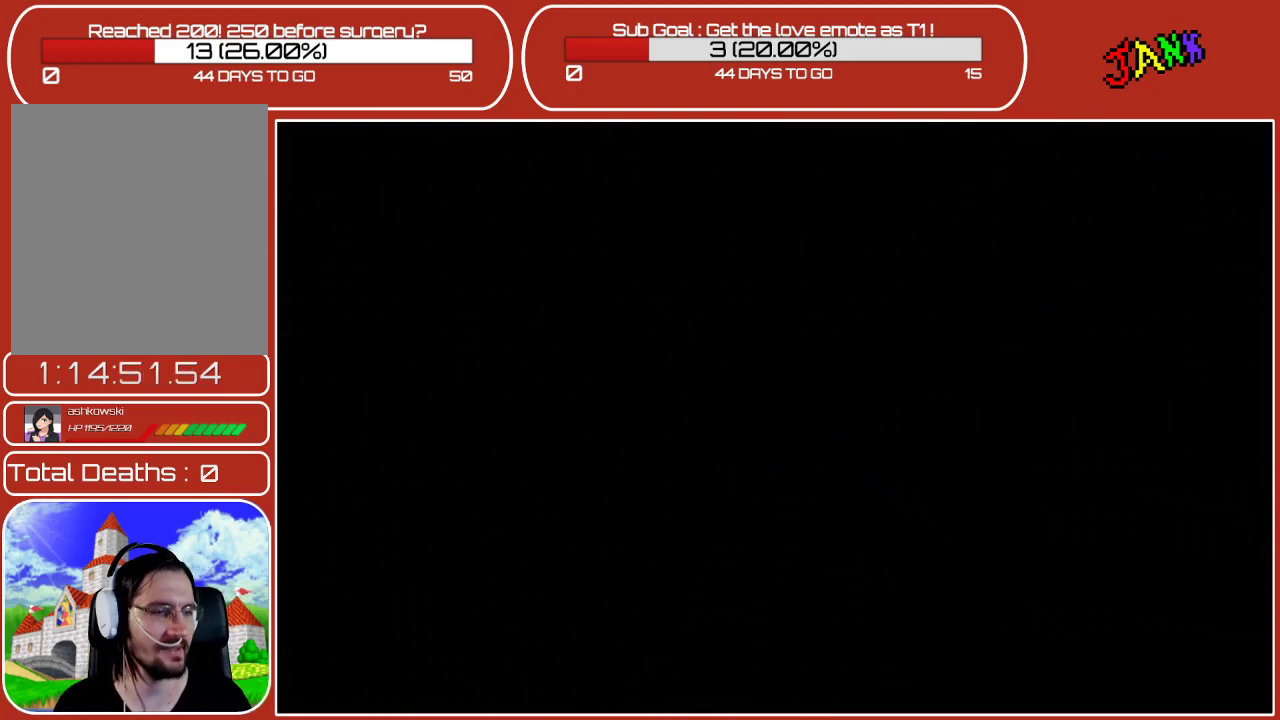
{"buttons": [], "left_stick": "center", "events": []}
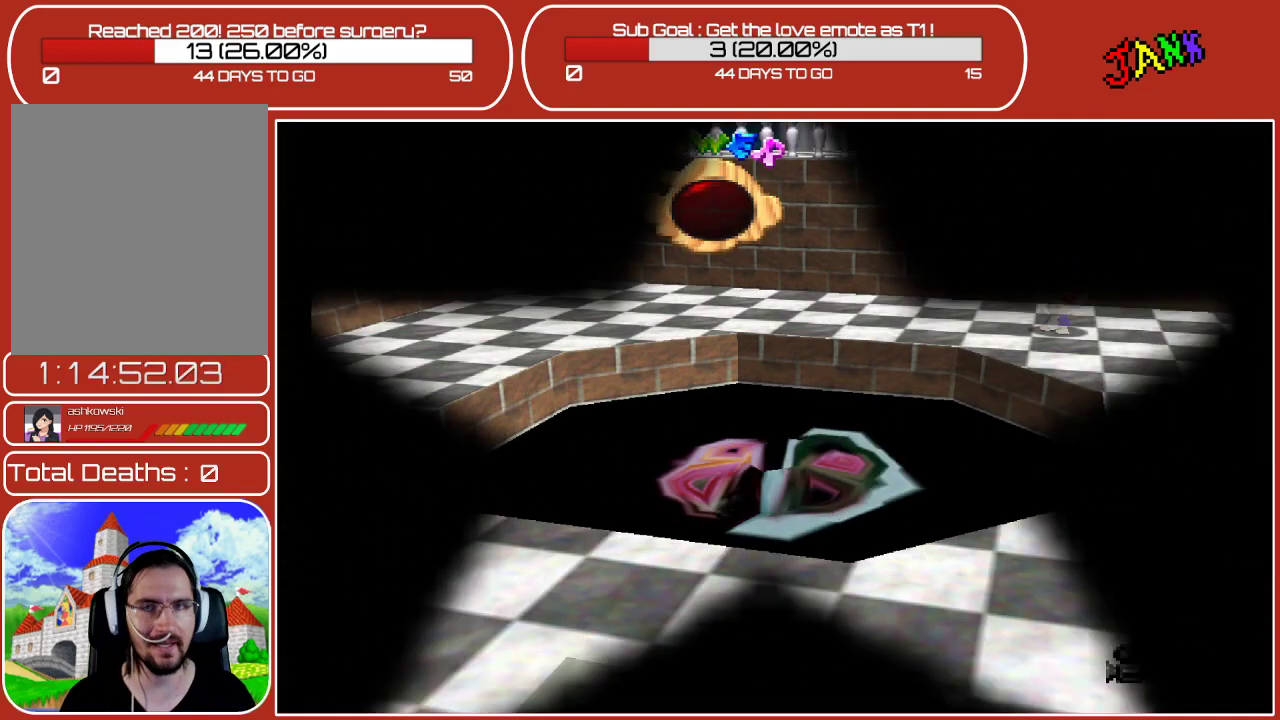
{"buttons": [], "left_stick": "center", "events": []}
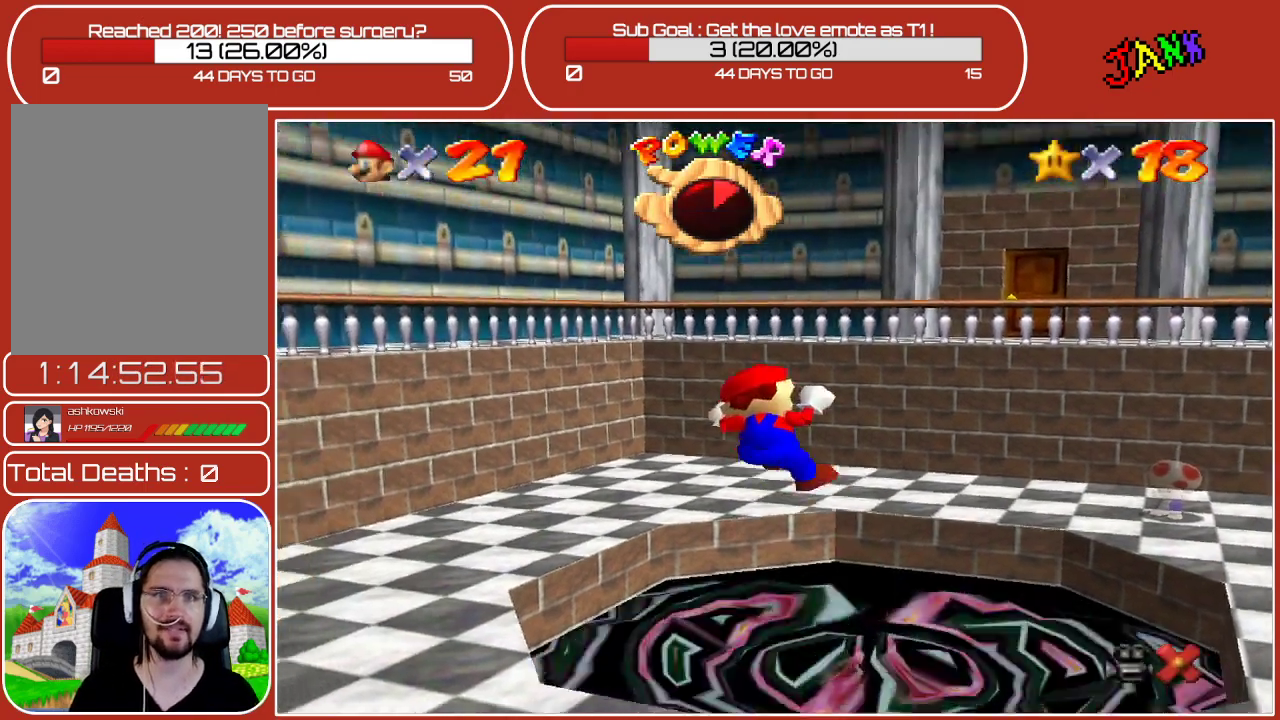
{"buttons": [], "left_stick": "center", "events": []}
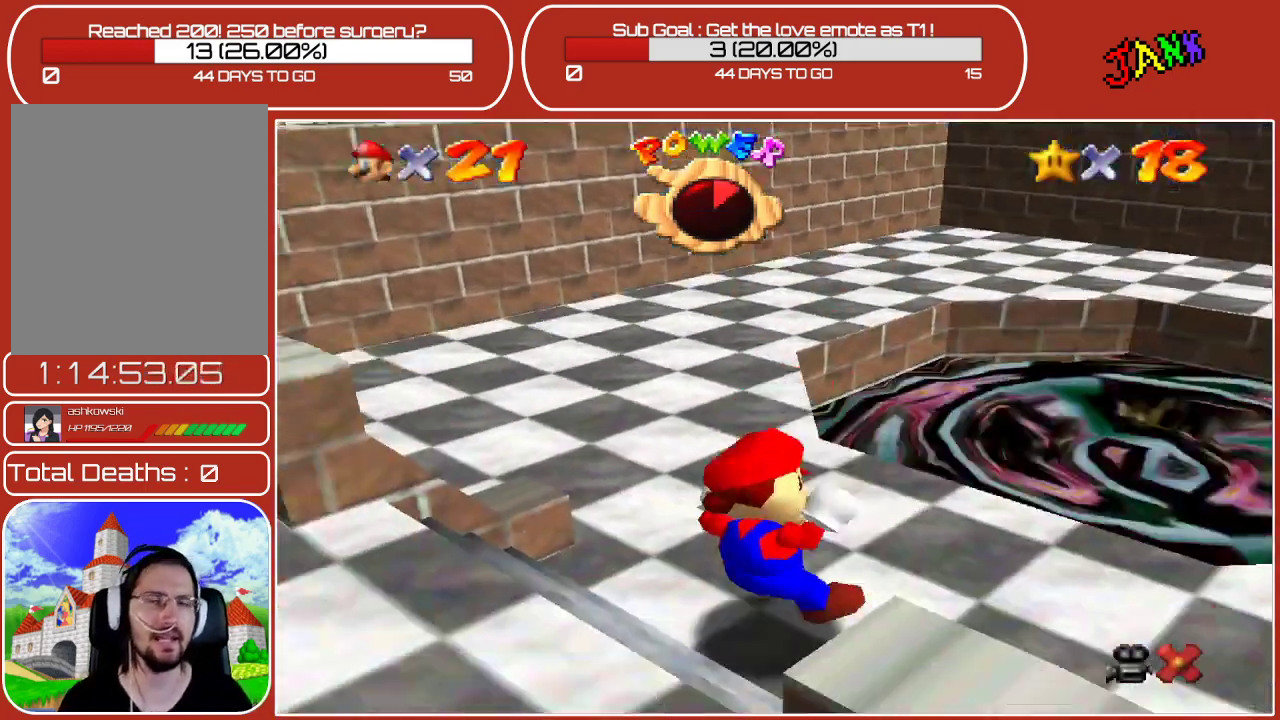
{"buttons": ["A"], "left_stick": "center", "events": [[500, "A", "down"]]}
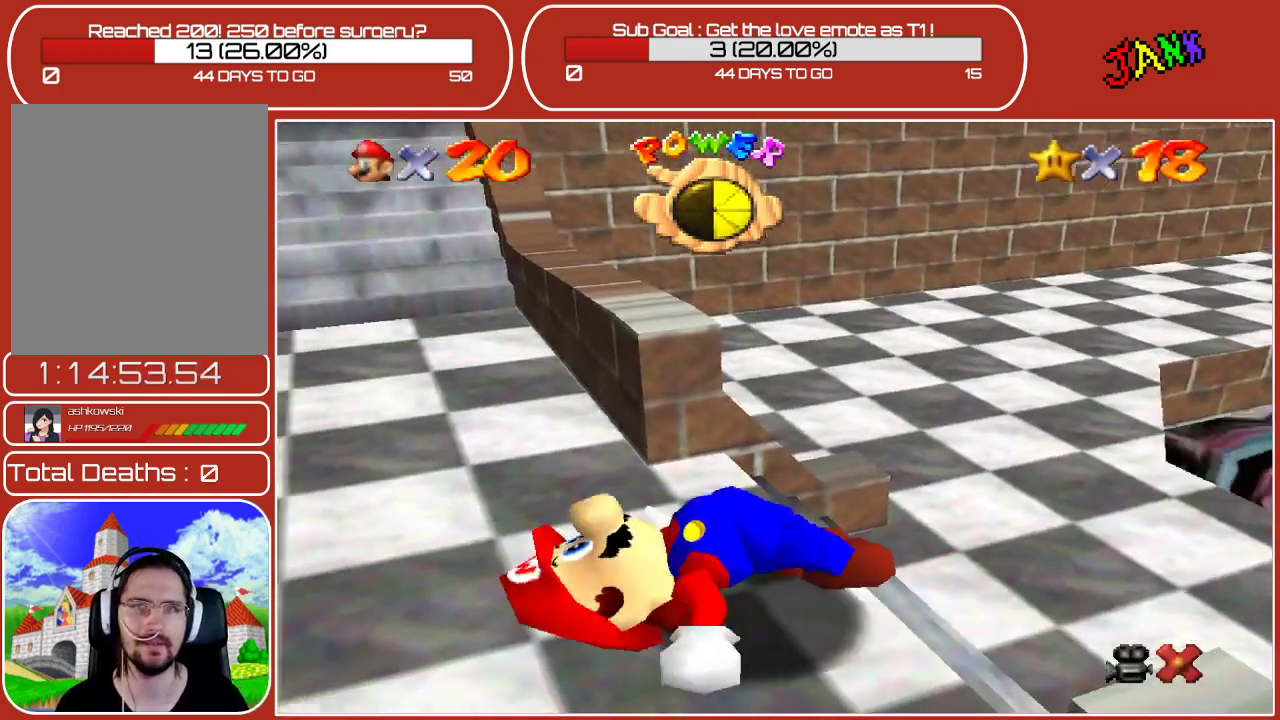
{"buttons": ["A"], "left_stick": "right", "events": [[167, "left_stick", "right"], [217, "A", "up"], [433, "A", "down"]]}
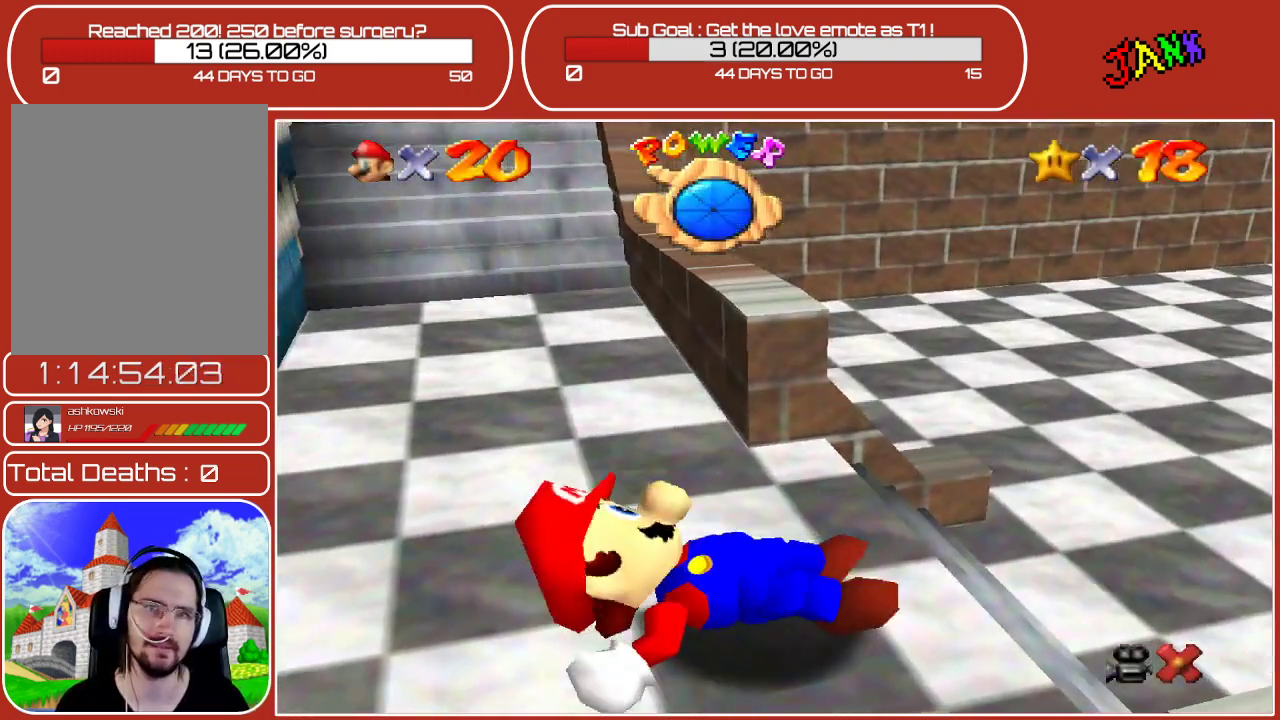
{"buttons": [], "left_stick": "right", "events": [[133, "A", "up"]]}
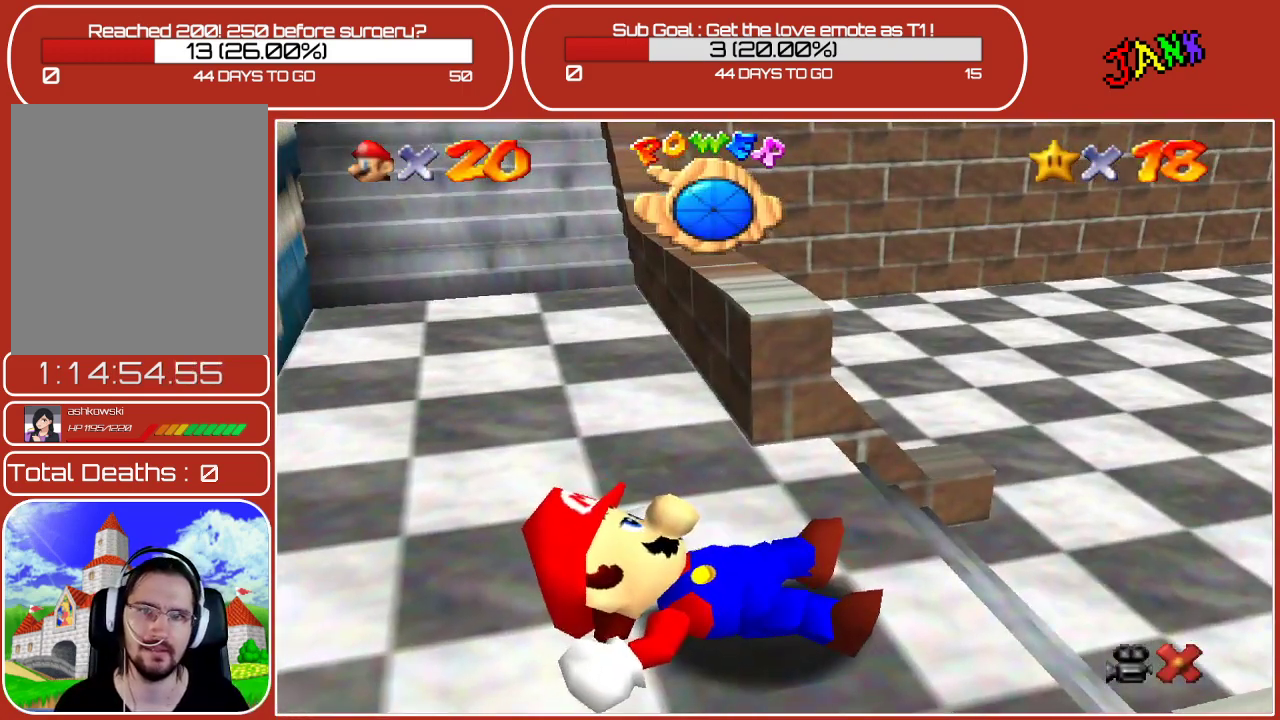
{"buttons": [], "left_stick": "right", "events": []}
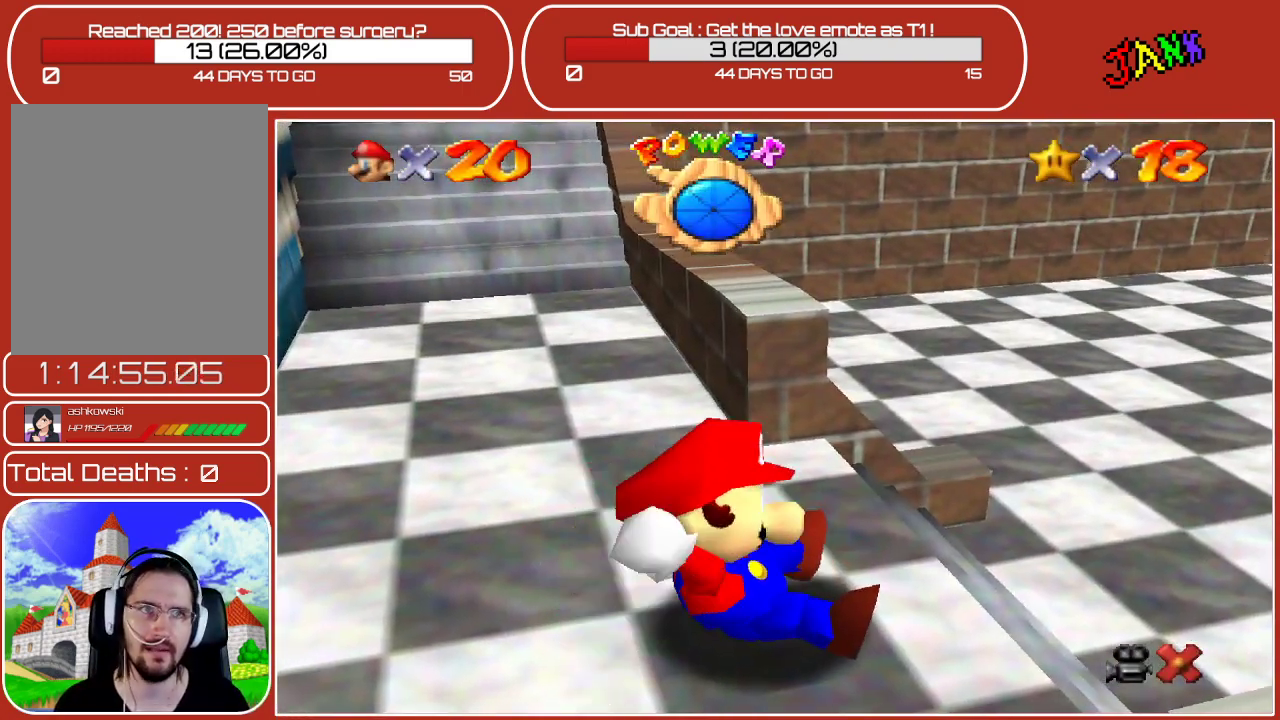
{"buttons": [], "left_stick": "right", "events": []}
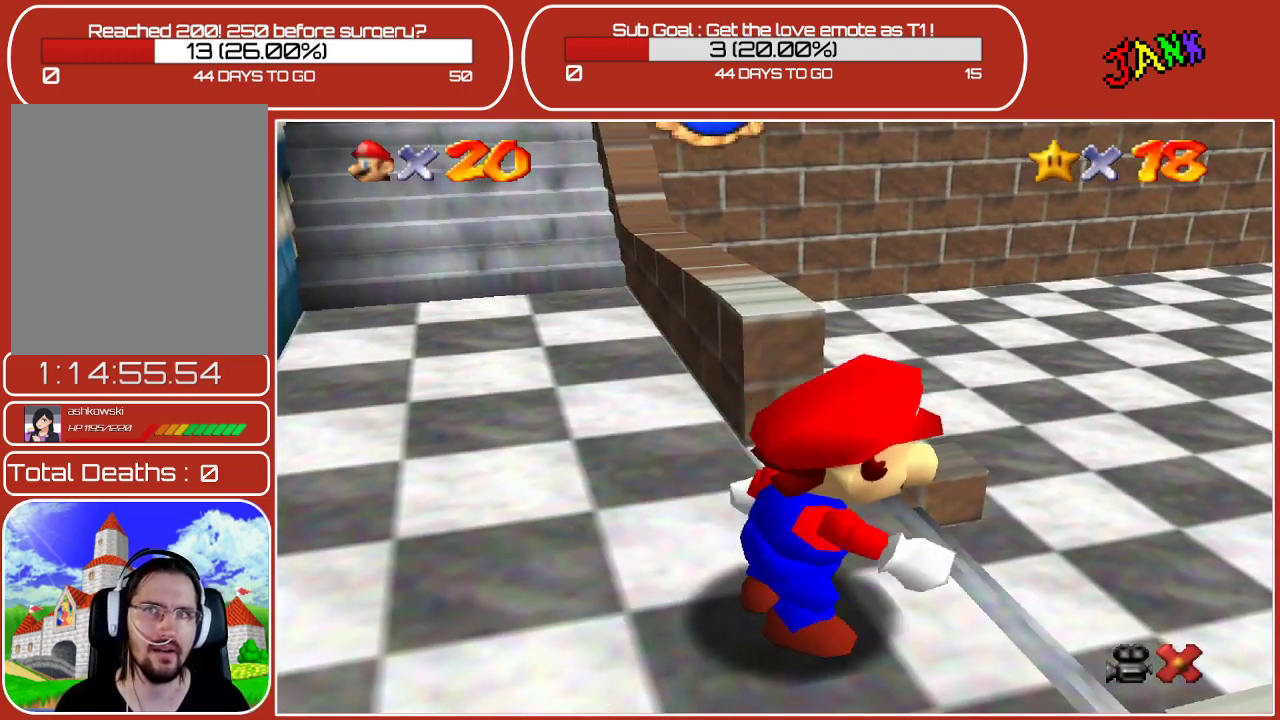
{"buttons": [], "left_stick": "right", "events": []}
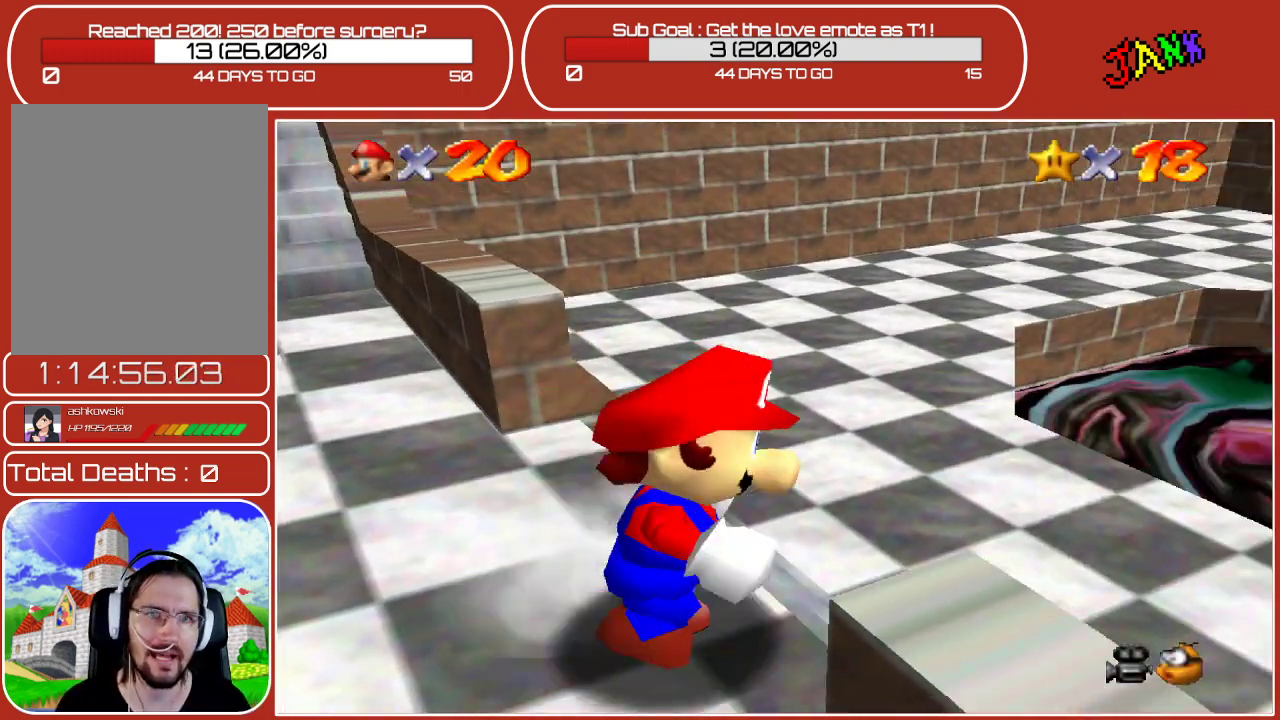
{"buttons": ["A"], "left_stick": "up-right", "events": [[117, "left_stick", "up-right"], [467, "A", "down"]]}
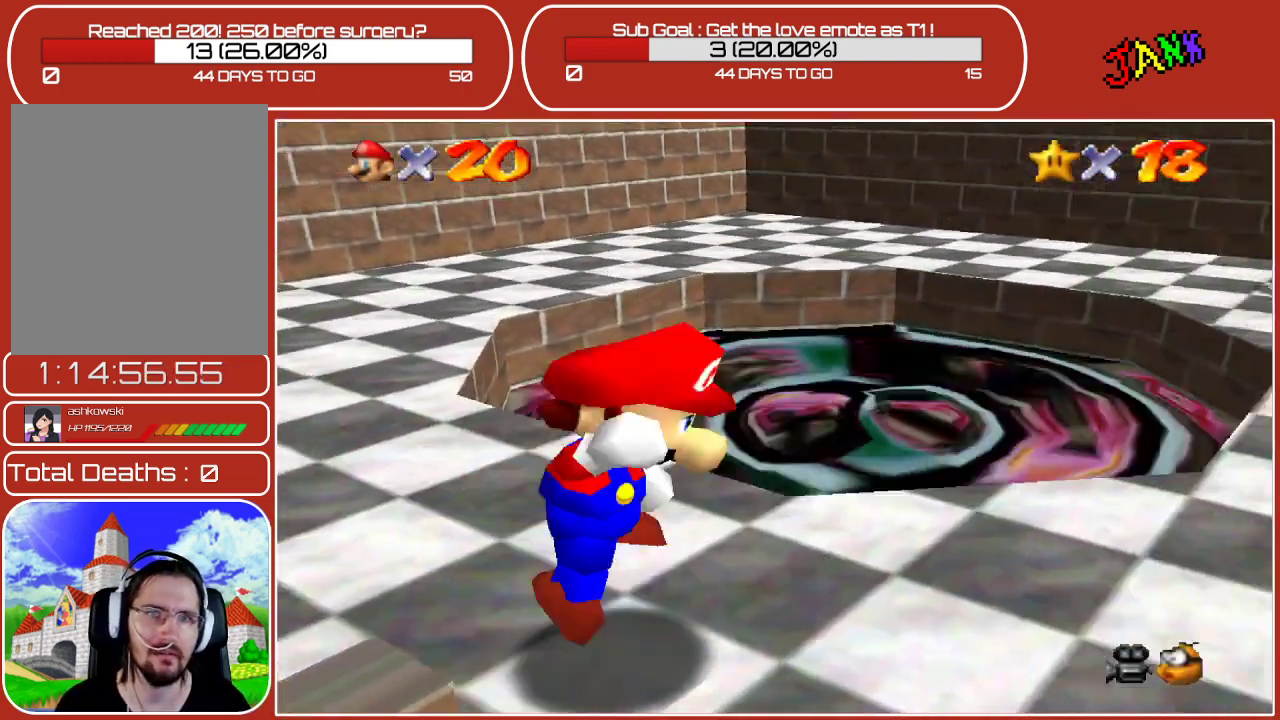
{"buttons": [], "left_stick": "up-left", "events": [[267, "A", "up"], [267, "left_stick", "up"], [400, "left_stick", "up-left"]]}
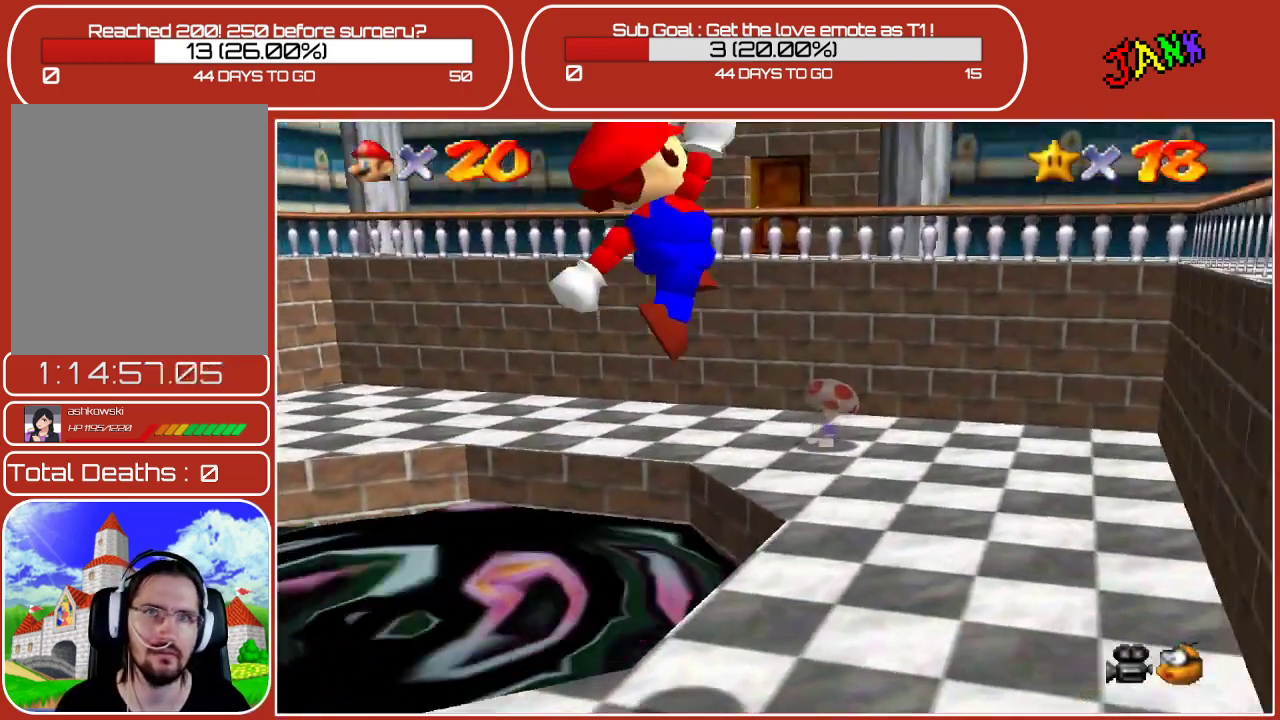
{"buttons": [], "left_stick": "down-left", "events": [[133, "left_stick", "left"], [467, "left_stick", "down-left"]]}
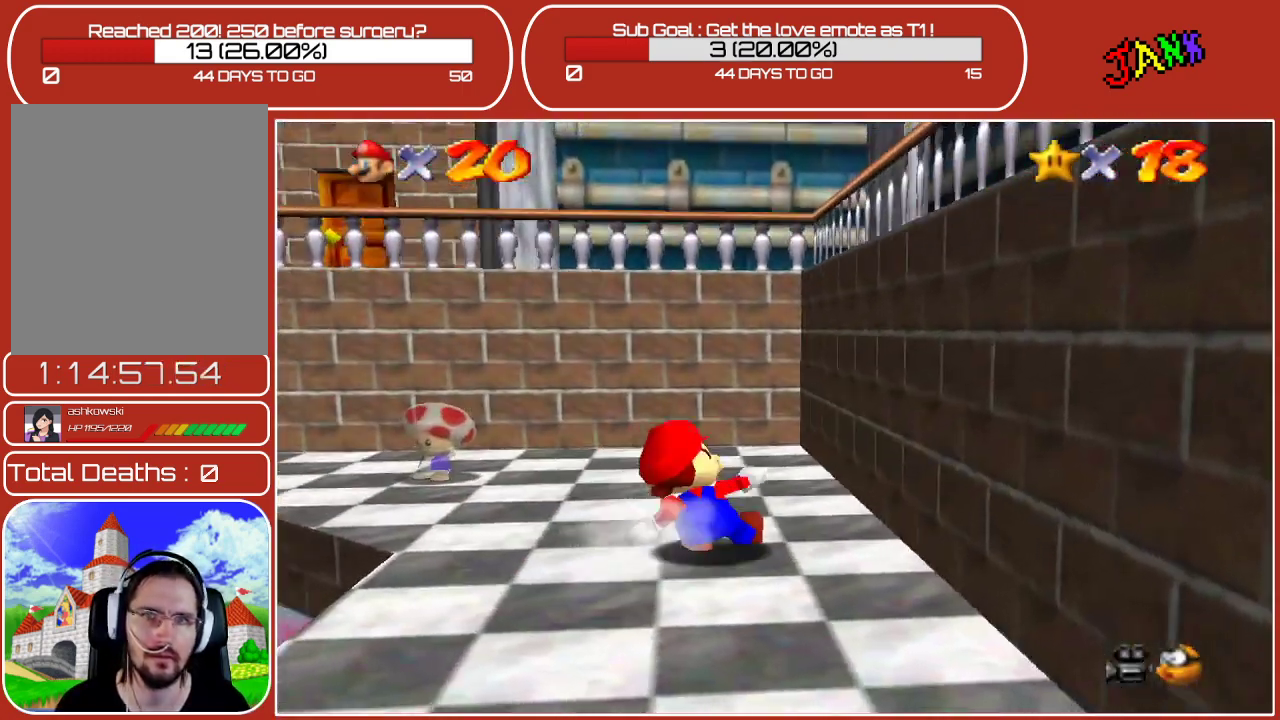
{"buttons": ["A"], "left_stick": "down-left", "events": [[17, "A", "down"]]}